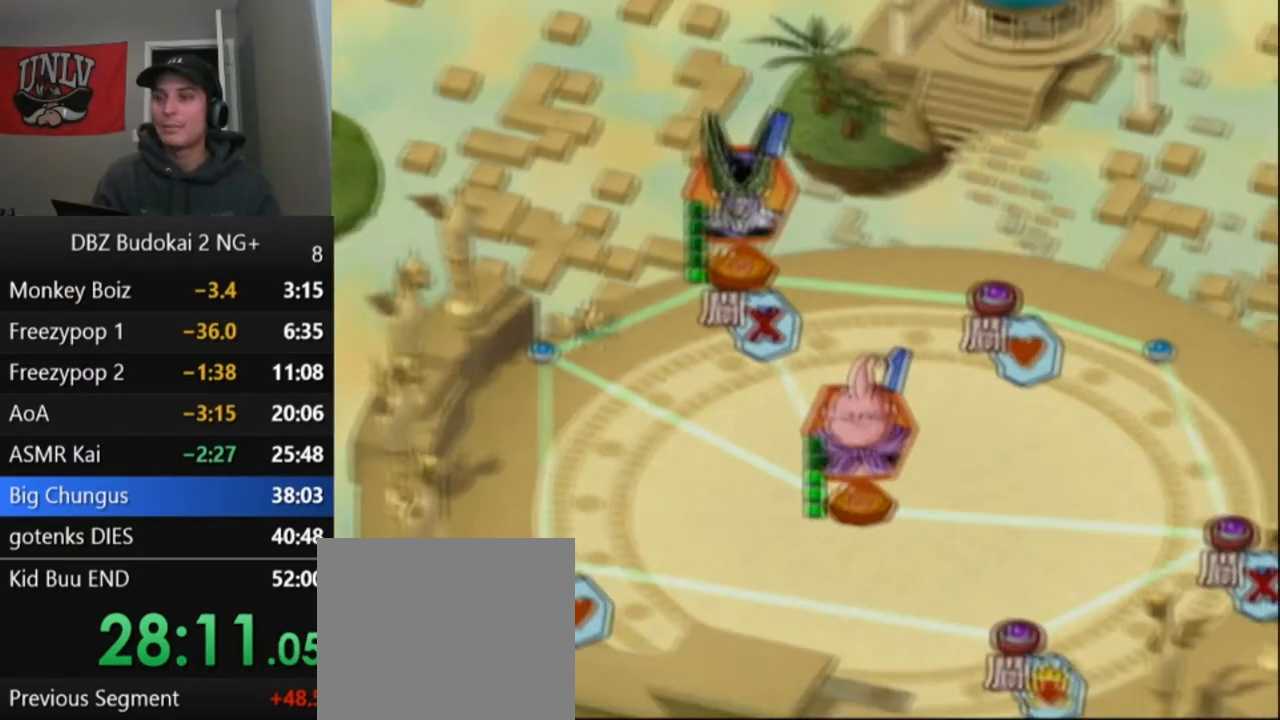
Gameplay with a controller (PlayStation layout); each line is a JSON object with the inputs held at the frame after it. "events" lists button and stick changes between this image and that frame as [ms after this image, input, new state], when the widget could be followed in between. Not read: right_stick.
{"buttons": ["START"], "left_stick": "center"}
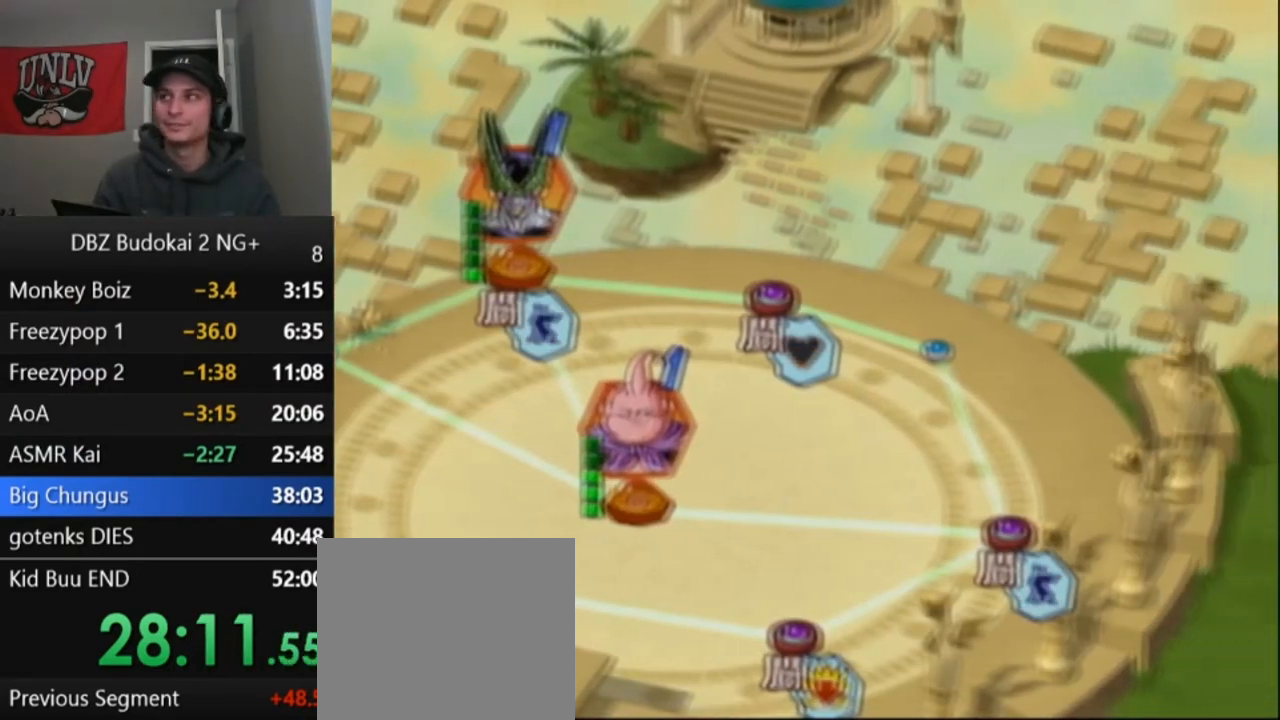
{"buttons": [], "left_stick": "center", "events": [[67, "START", "up"], [200, "START", "down"], [267, "START", "up"], [367, "START", "down"], [467, "START", "up"]]}
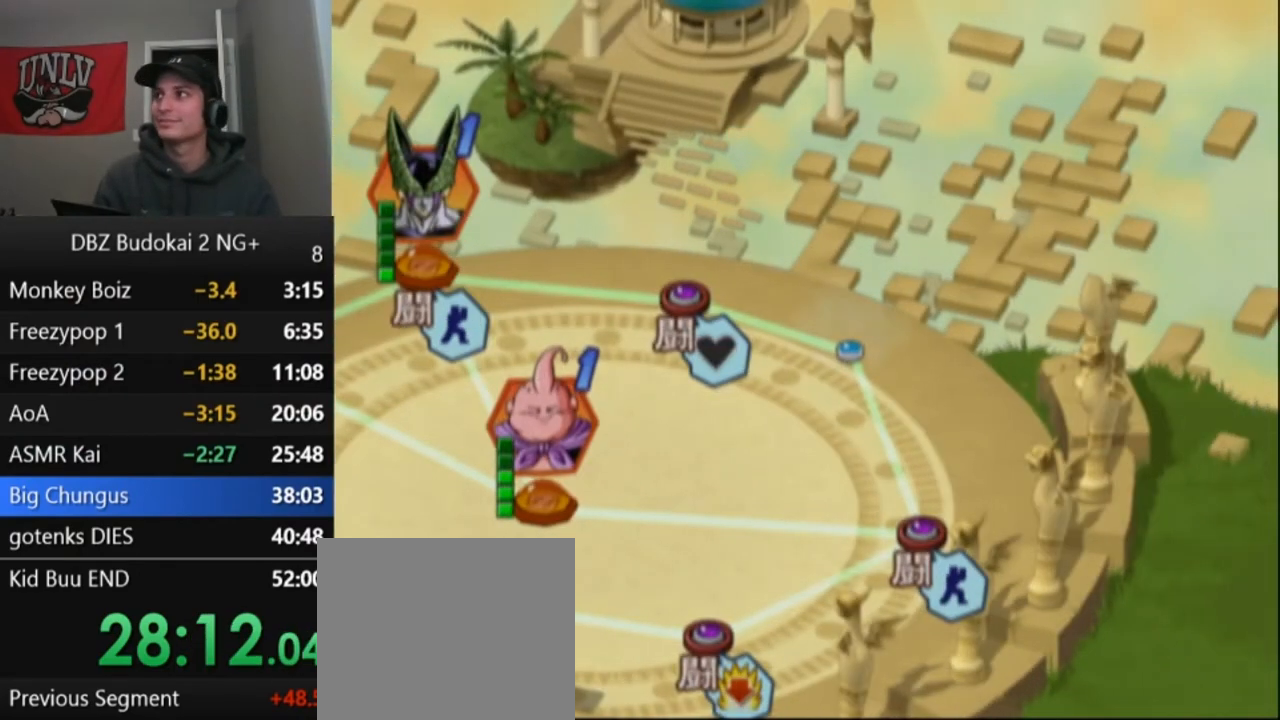
{"buttons": [], "left_stick": "center", "events": [[66, "START", "down"], [133, "START", "up"], [233, "START", "down"], [333, "START", "up"]]}
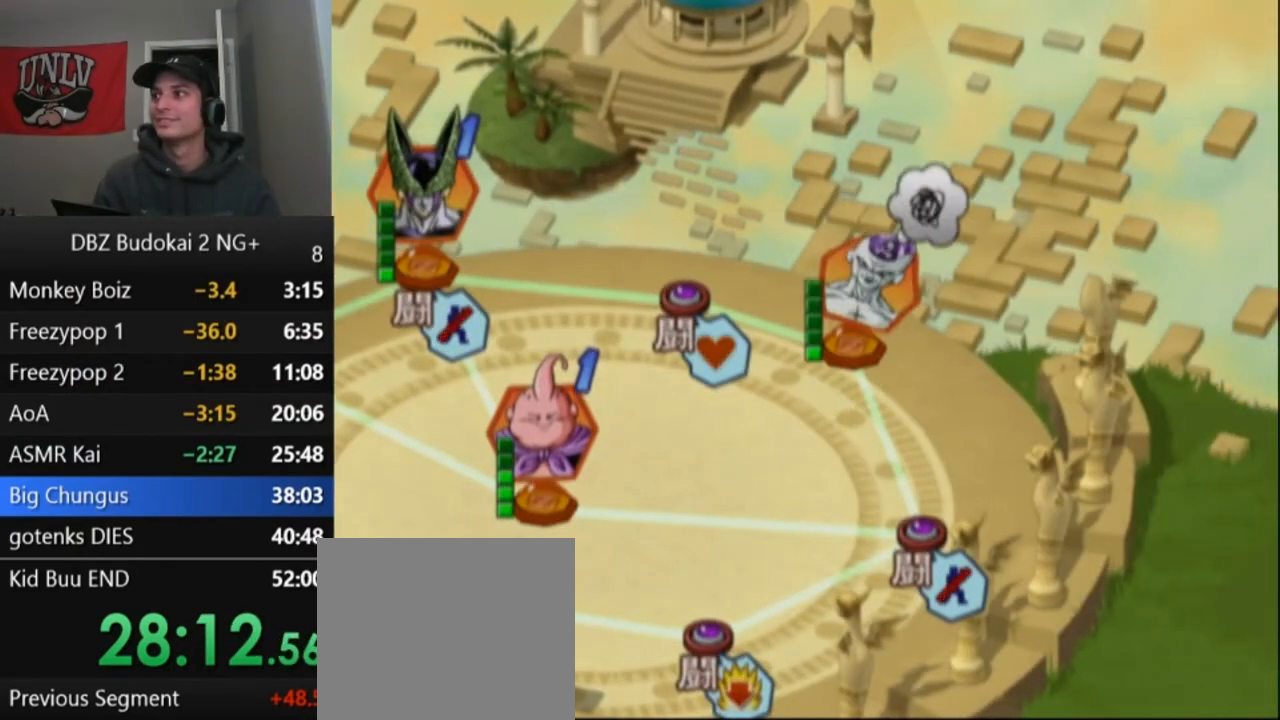
{"buttons": [], "left_stick": "center", "events": [[67, "START", "down"], [134, "START", "up"], [234, "START", "down"], [334, "START", "up"]]}
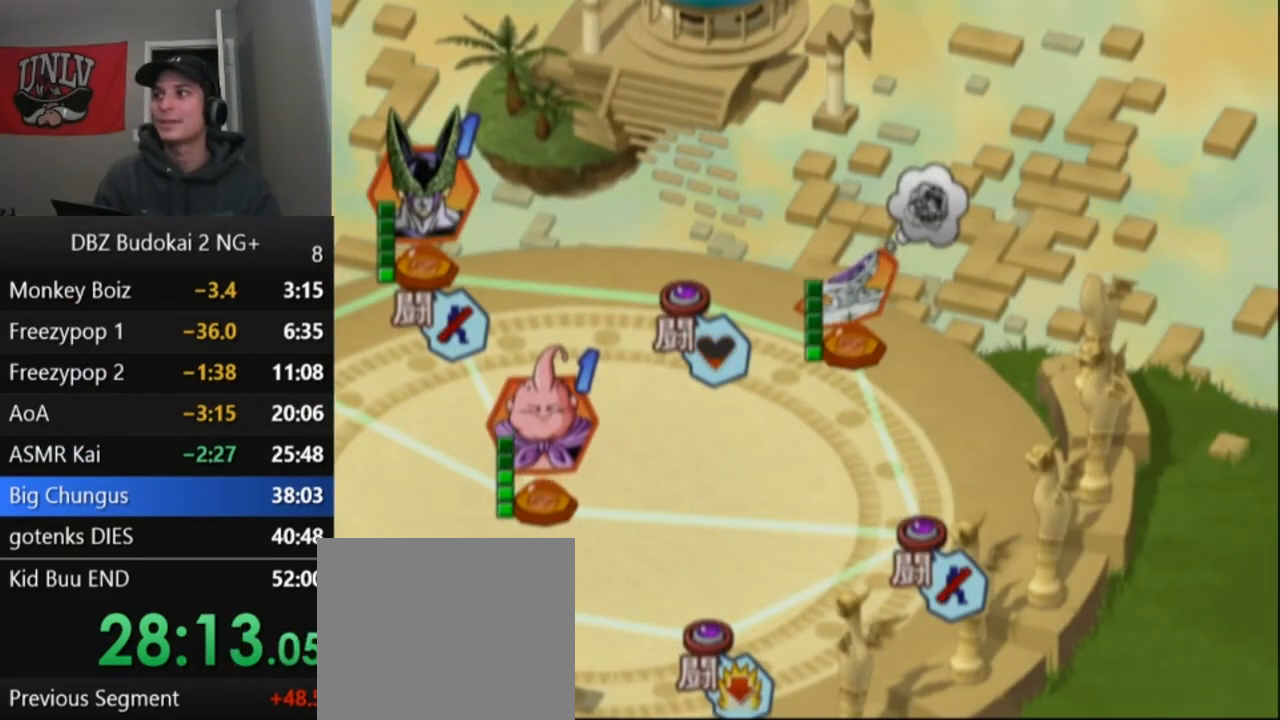
{"buttons": [], "left_stick": "center", "events": [[33, "START", "down"], [100, "START", "up"], [200, "START", "down"], [300, "START", "up"]]}
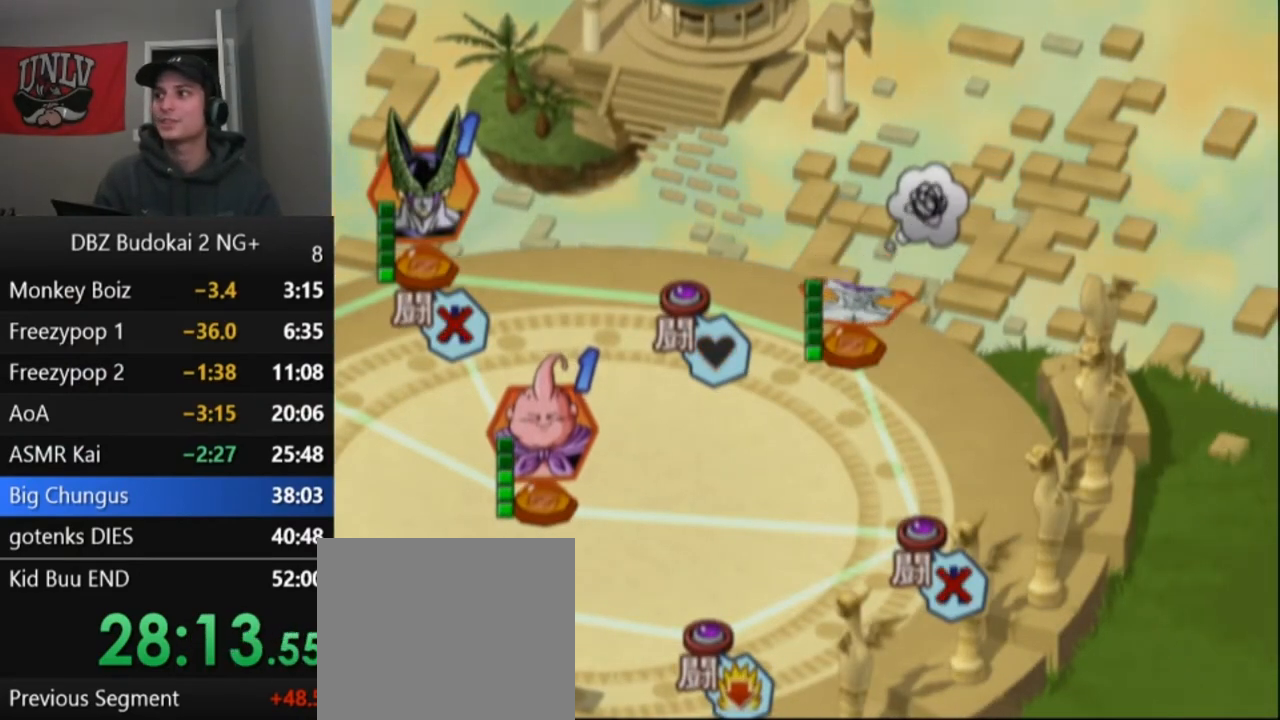
{"buttons": [], "left_stick": "center", "events": []}
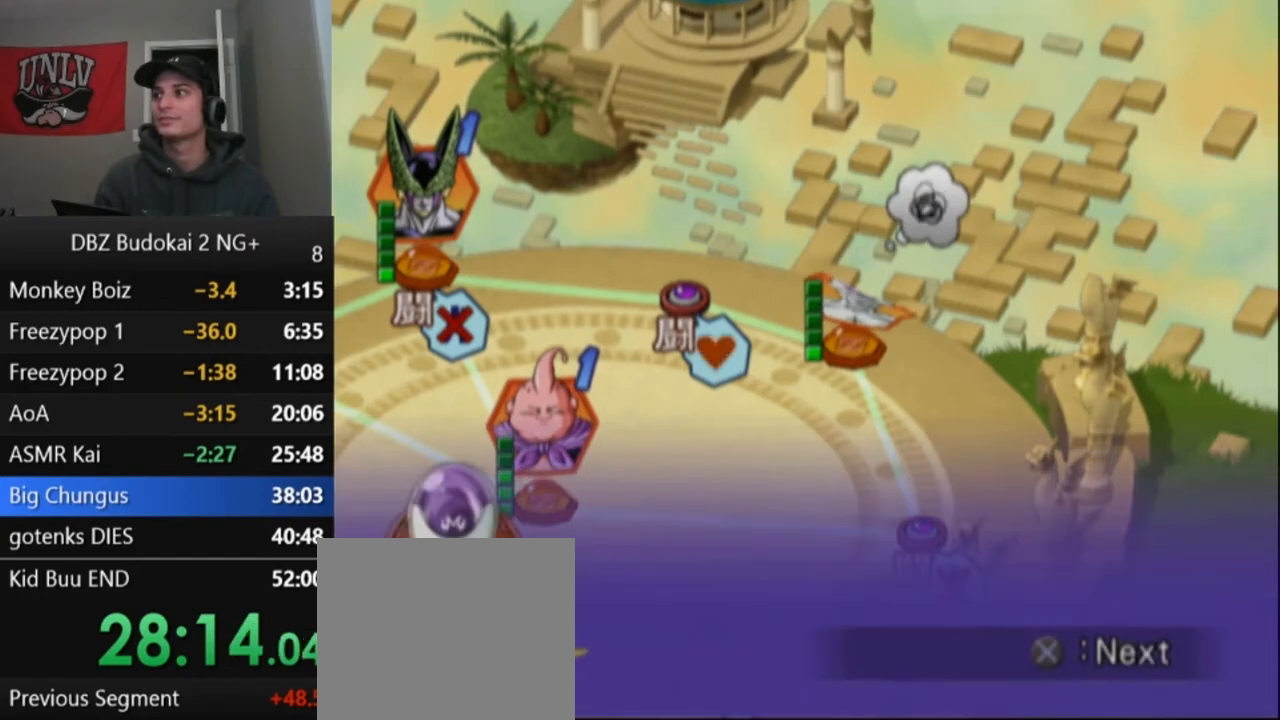
{"buttons": [], "left_stick": "center", "events": [[267, "START", "down"], [367, "START", "up"], [433, "START", "down"], [500, "START", "up"]]}
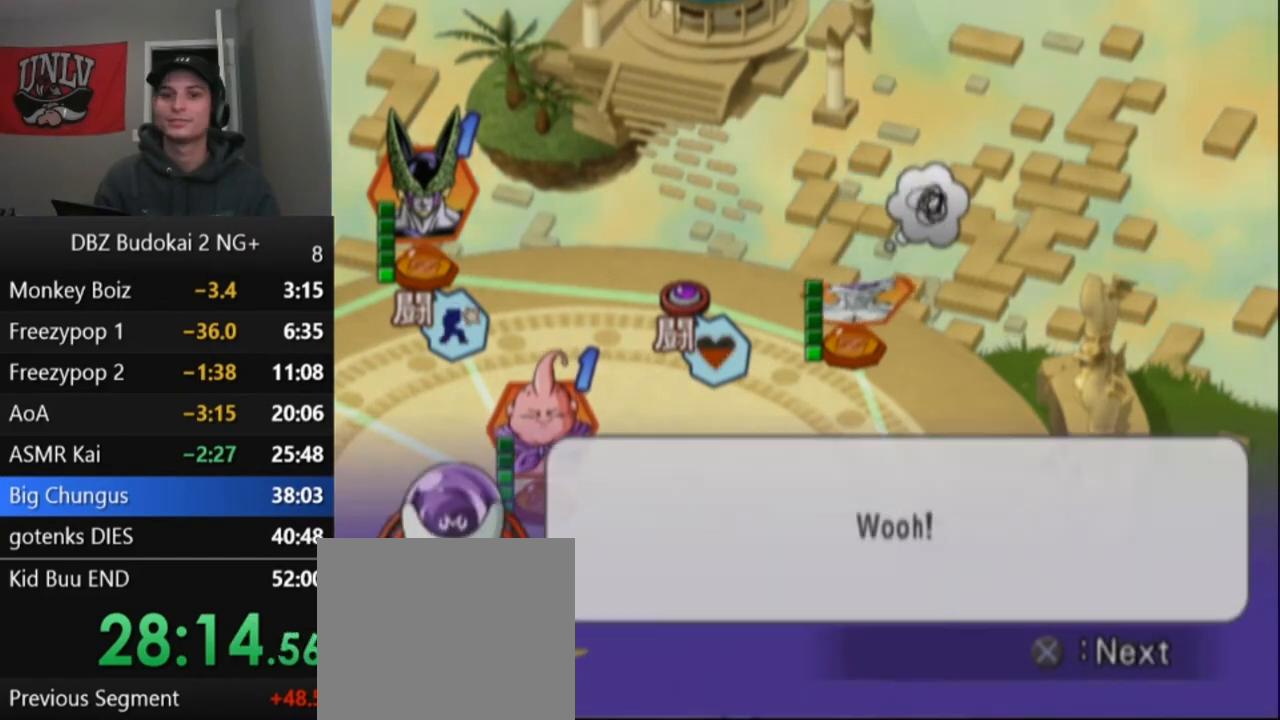
{"buttons": ["START"], "left_stick": "center", "events": [[100, "START", "down"], [200, "START", "up"], [300, "START", "down"], [401, "START", "up"], [467, "START", "down"]]}
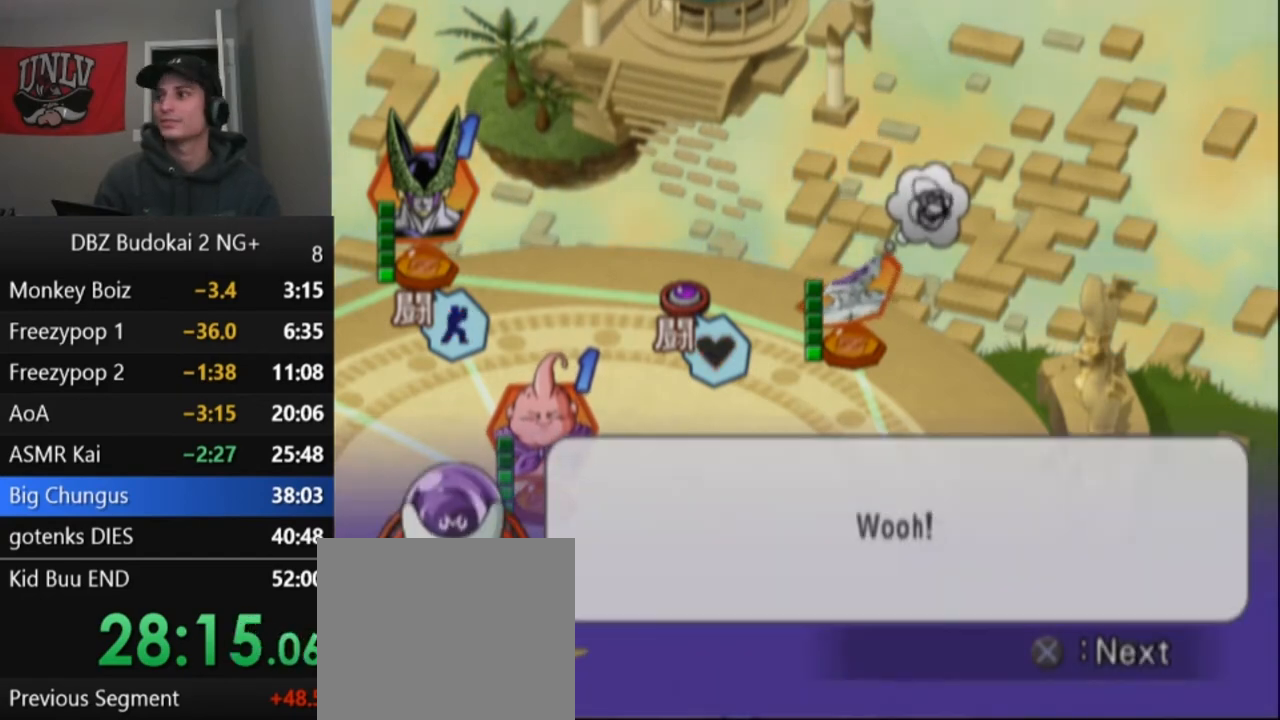
{"buttons": [], "left_stick": "center", "events": [[100, "START", "up"], [167, "START", "down"], [267, "START", "up"], [367, "START", "down"], [467, "START", "up"]]}
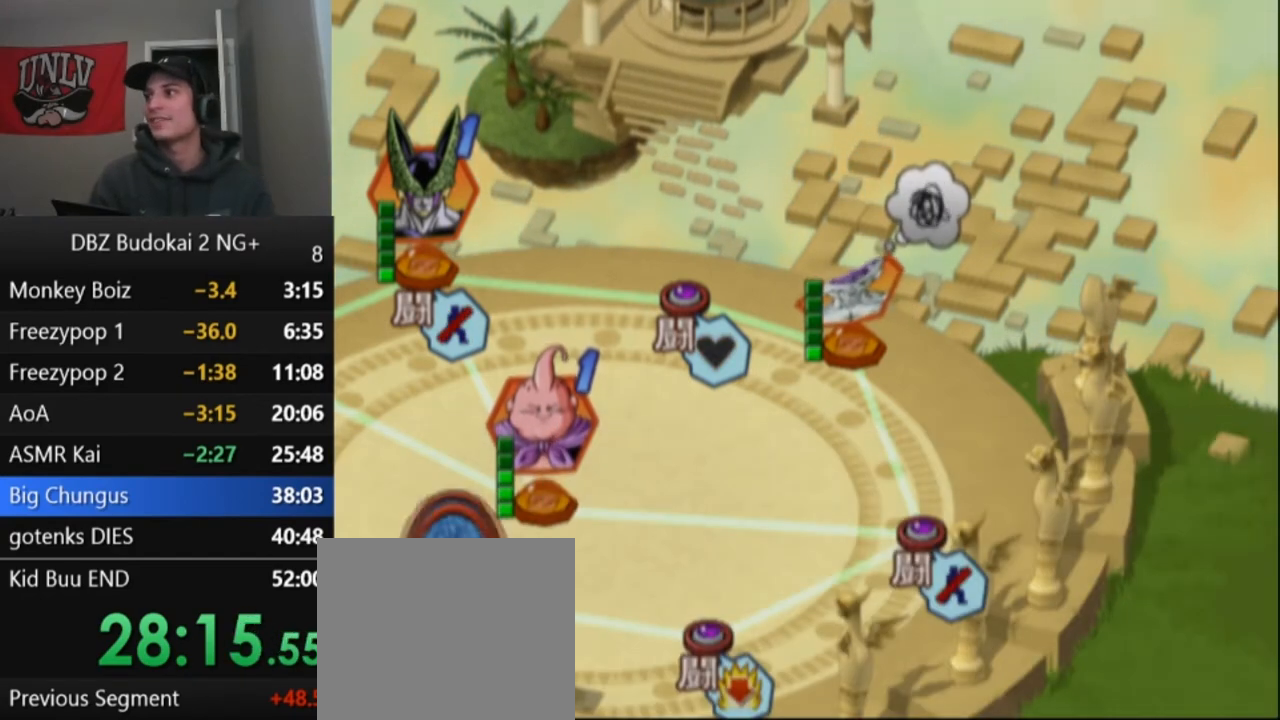
{"buttons": ["START"], "left_stick": "center", "events": [[67, "START", "down"], [200, "START", "up"], [267, "START", "down"], [401, "START", "up"], [467, "START", "down"]]}
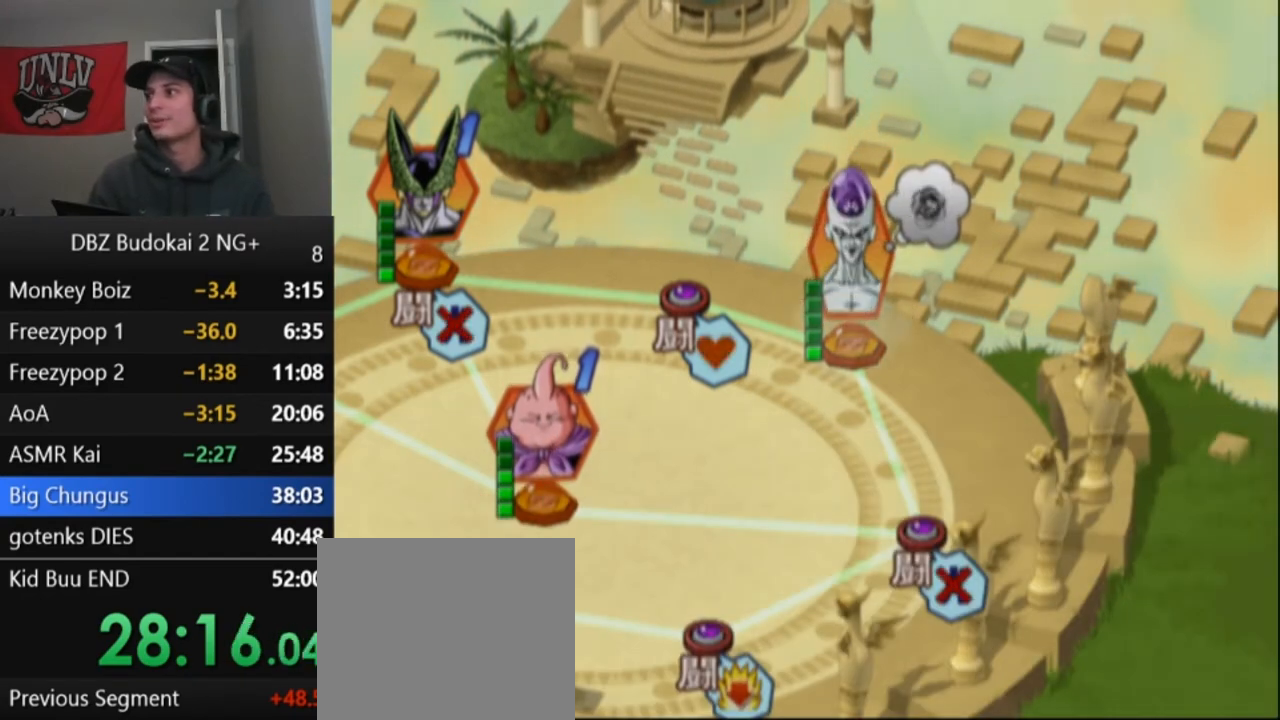
{"buttons": [], "left_stick": "center", "events": [[100, "START", "up"], [200, "START", "down"], [300, "START", "up"], [400, "START", "down"], [500, "START", "up"]]}
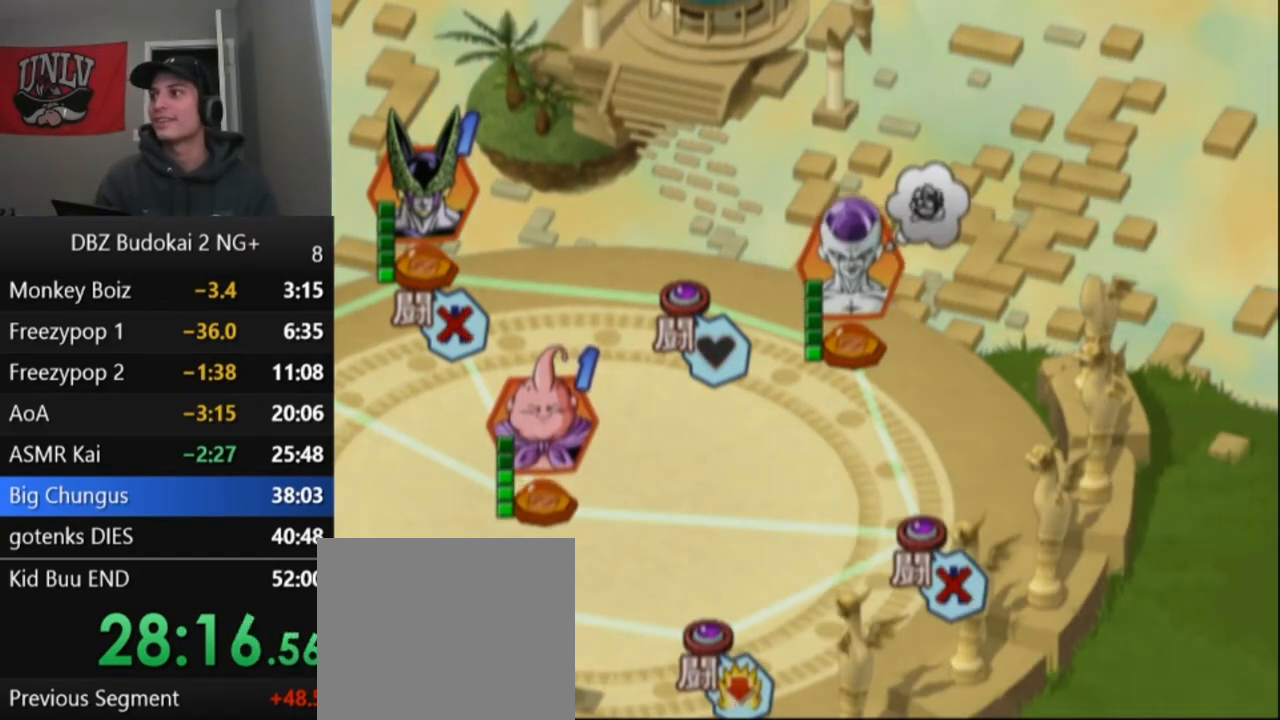
{"buttons": ["START"], "left_stick": "center", "events": [[100, "START", "down"], [234, "START", "up"], [300, "START", "down"], [401, "START", "up"], [501, "START", "down"]]}
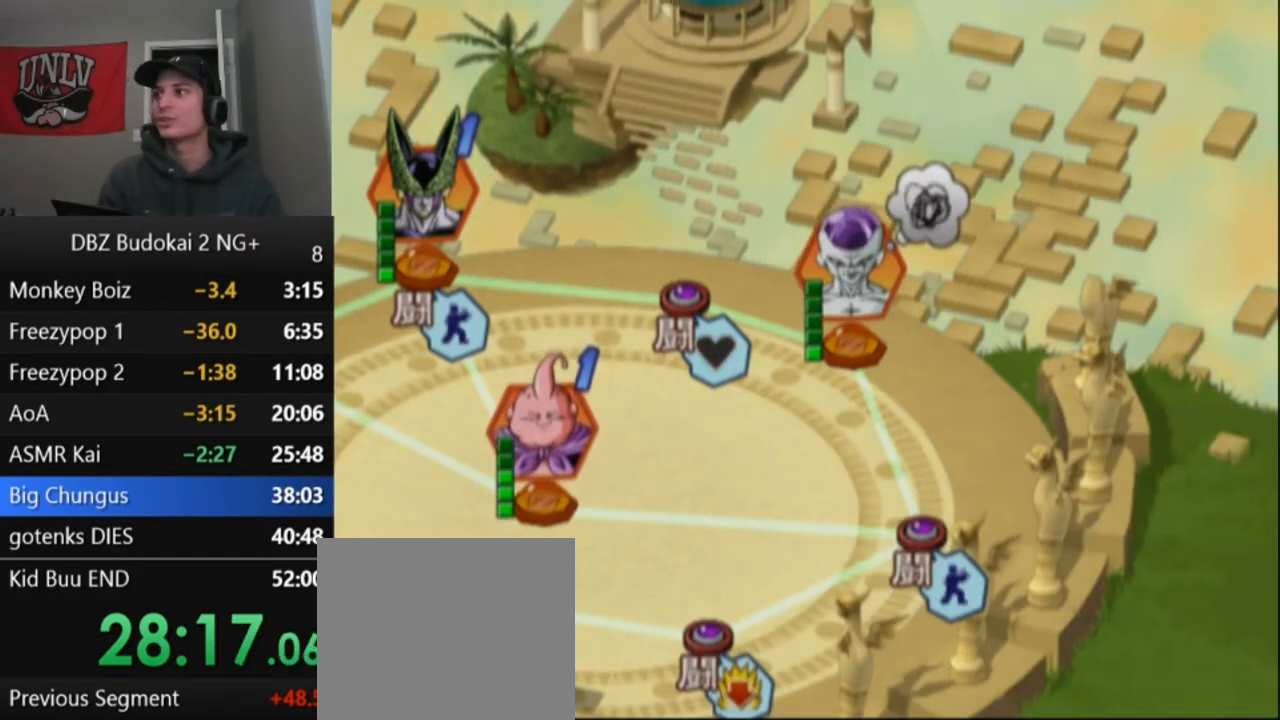
{"buttons": ["START"], "left_stick": "center", "events": [[100, "START", "up"], [200, "START", "down"], [333, "START", "up"], [400, "START", "down"]]}
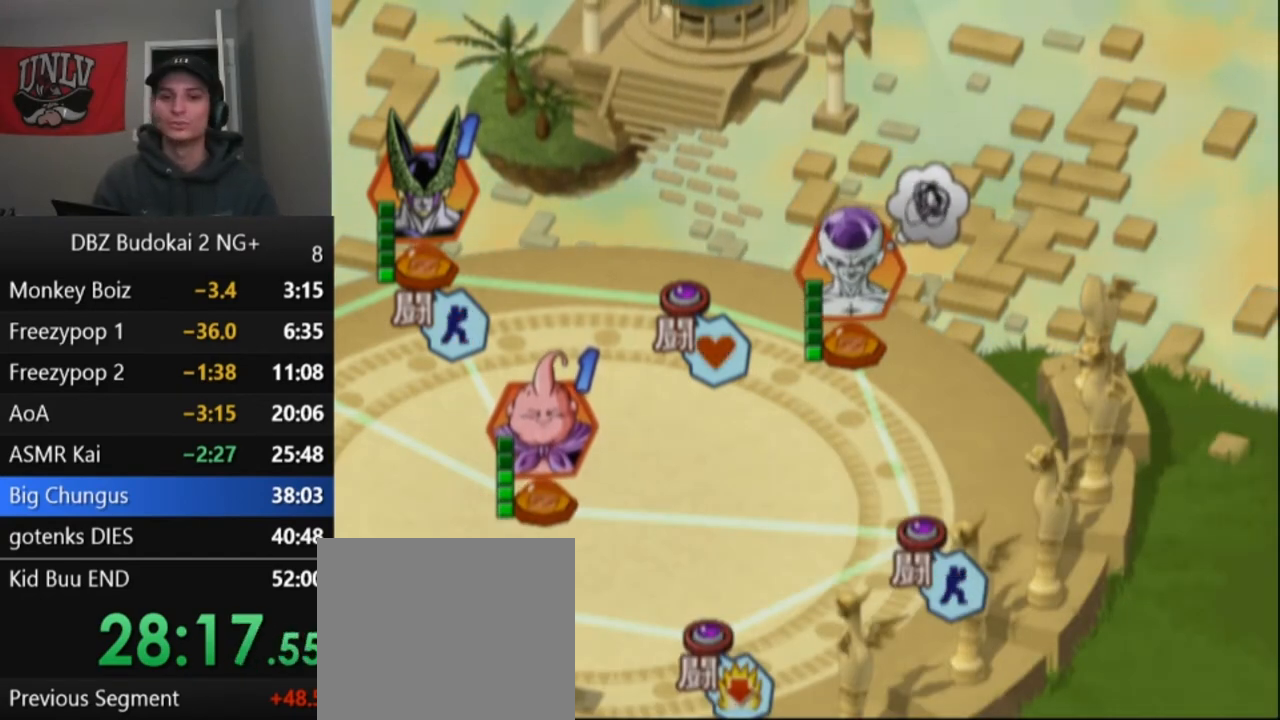
{"buttons": [], "left_stick": "center", "events": [[34, "START", "up"], [100, "START", "down"], [234, "START", "up"]]}
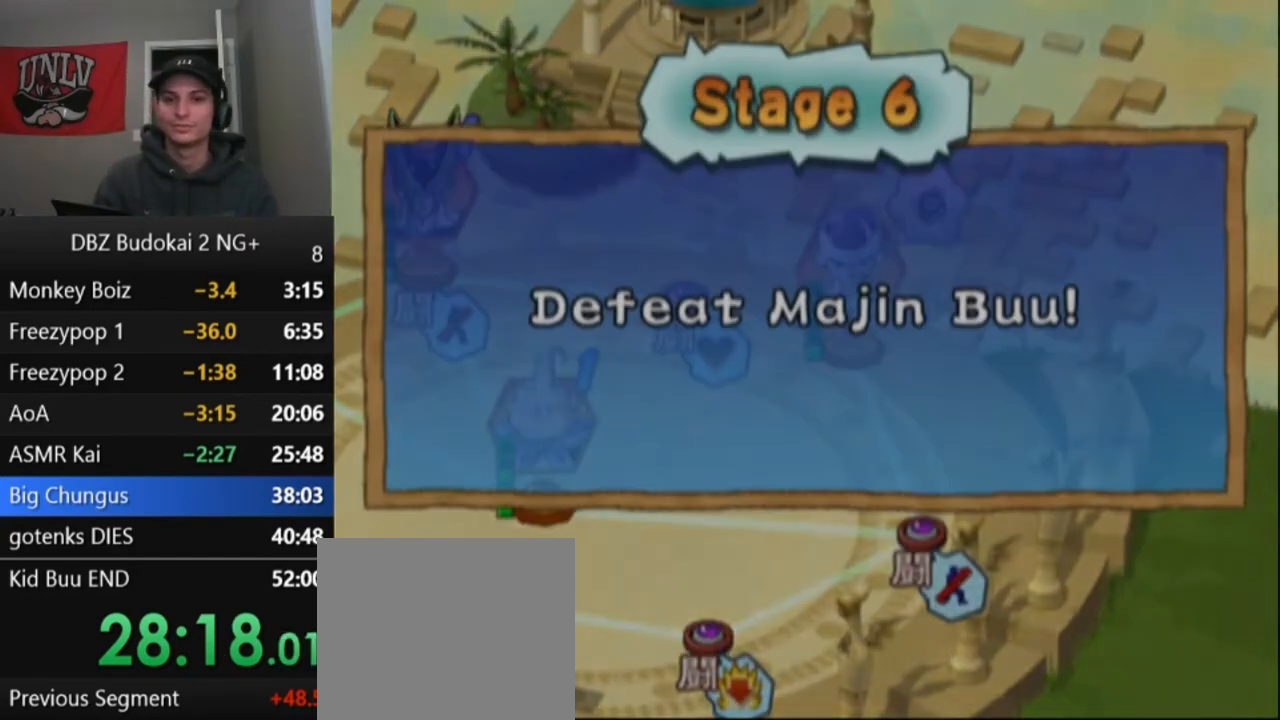
{"buttons": [], "left_stick": "center", "events": [[34, "START", "down"], [67, "START", "up"], [234, "CROSS", "down"], [301, "CROSS", "up"], [367, "CROSS", "down"], [434, "CROSS", "up"]]}
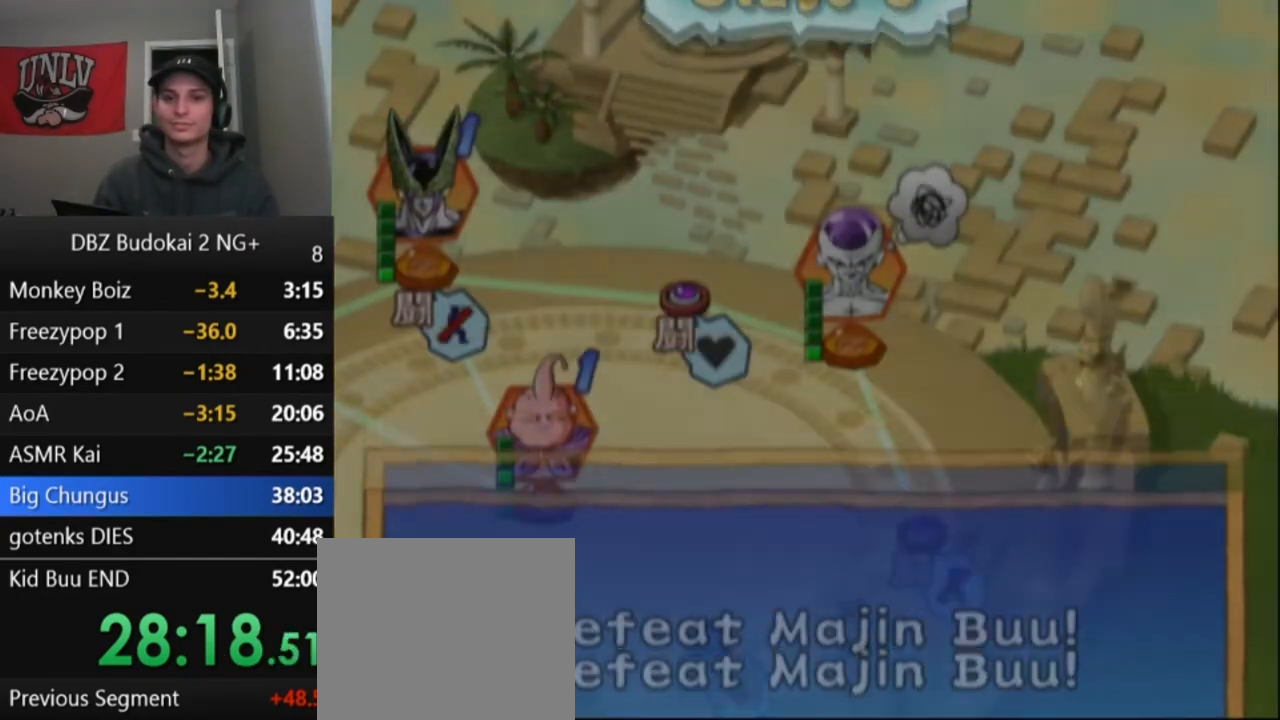
{"buttons": [], "left_stick": "center", "events": [[33, "CROSS", "down"], [67, "CROSS", "up"]]}
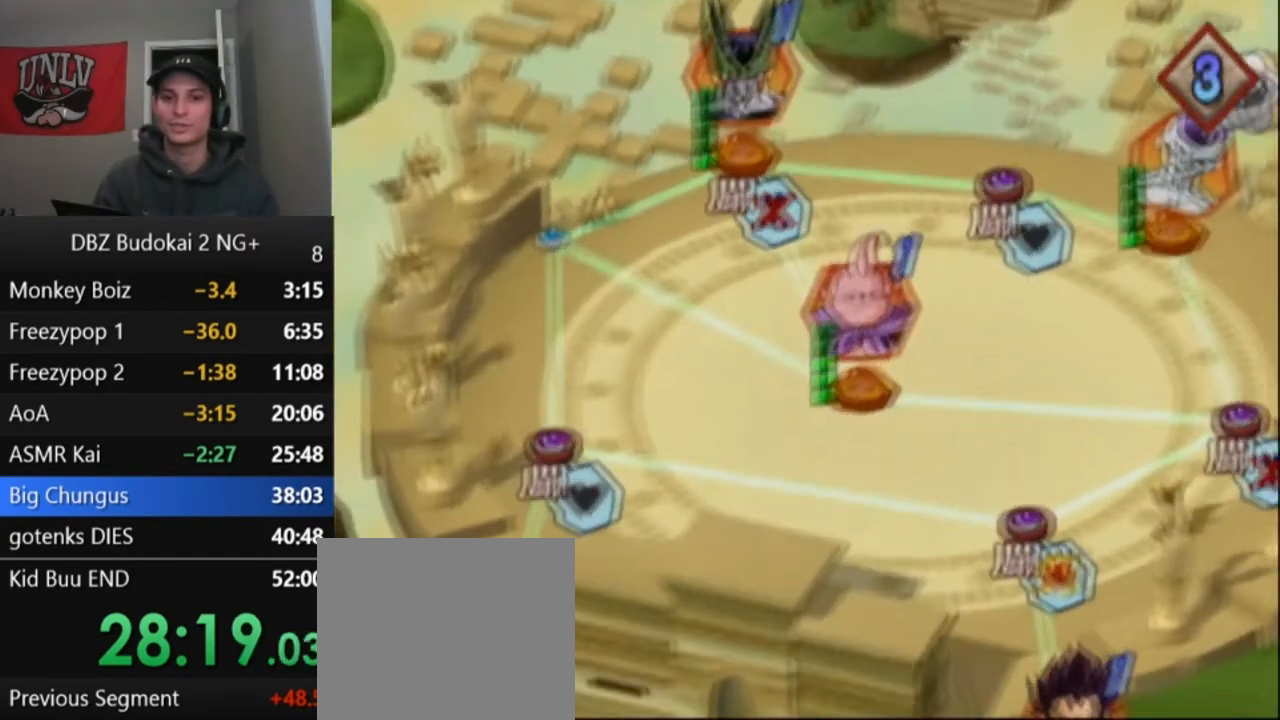
{"buttons": [], "left_stick": "center", "events": [[367, "CROSS", "down"], [434, "CROSS", "up"]]}
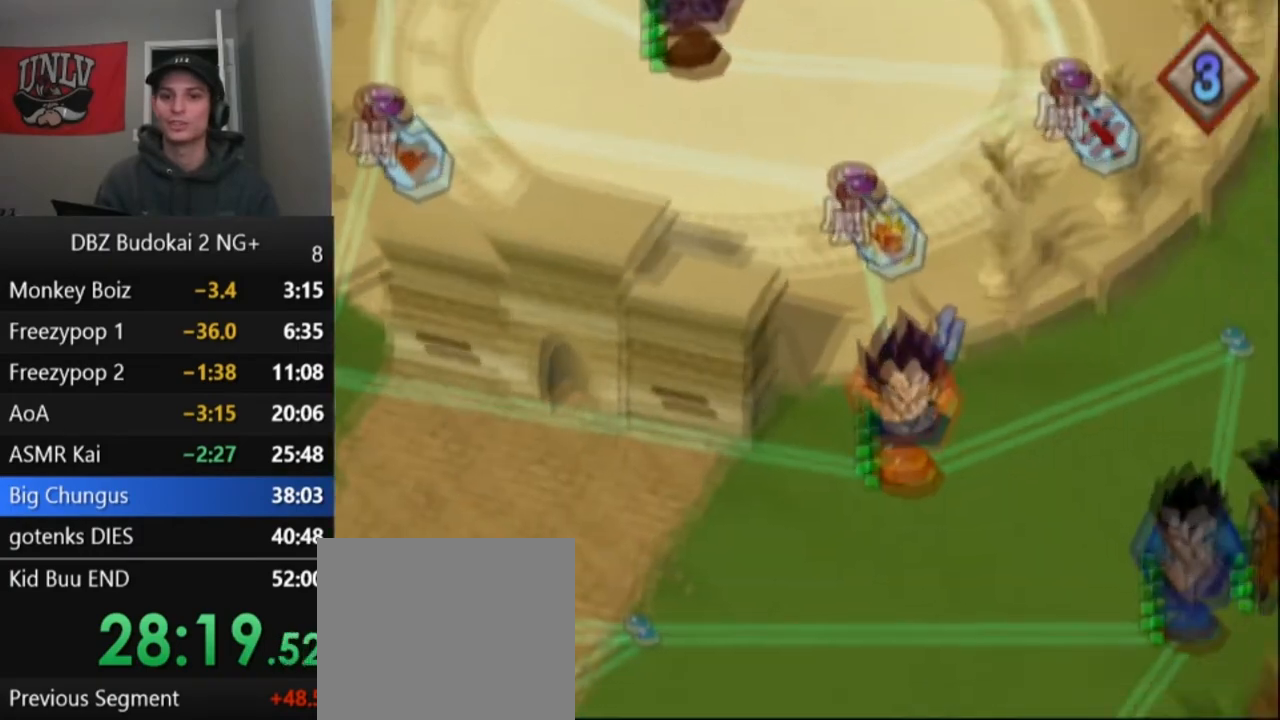
{"buttons": ["CROSS"], "left_stick": "center", "events": [[467, "CROSS", "down"]]}
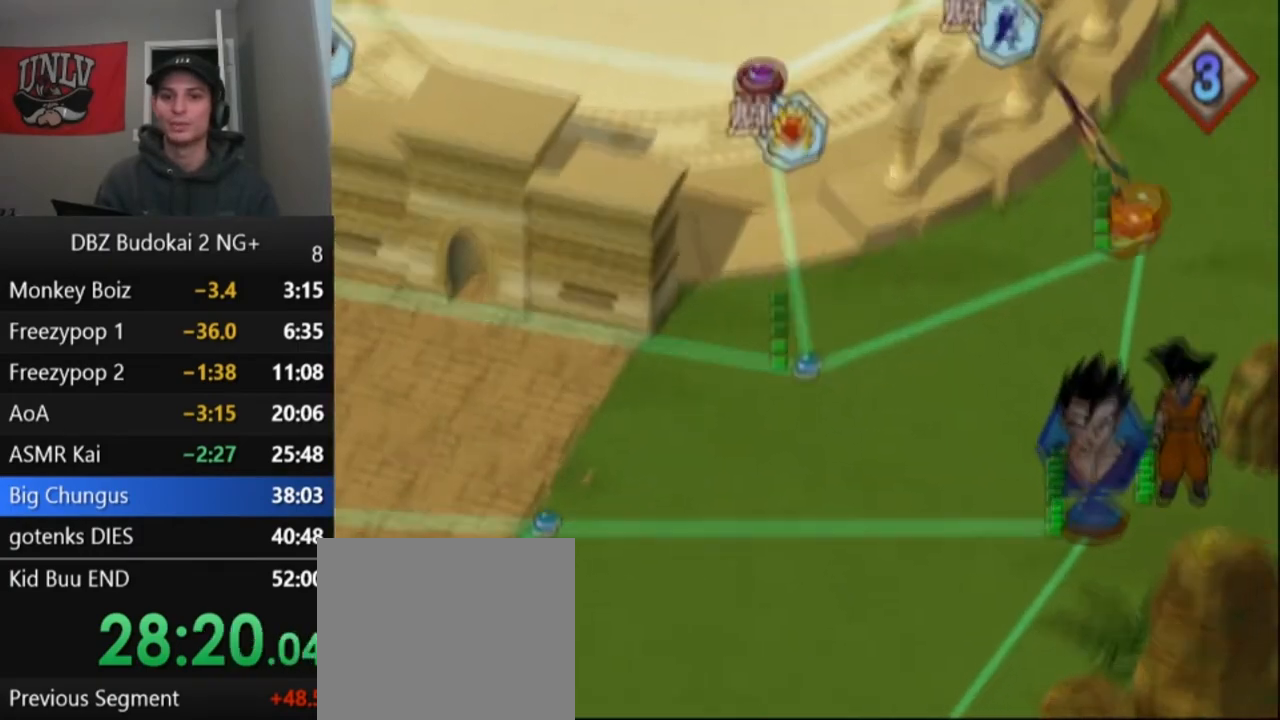
{"buttons": [], "left_stick": "center", "events": [[34, "CROSS", "up"], [100, "CROSS", "down"], [167, "CROSS", "up"], [234, "CROSS", "down"], [301, "CROSS", "up"]]}
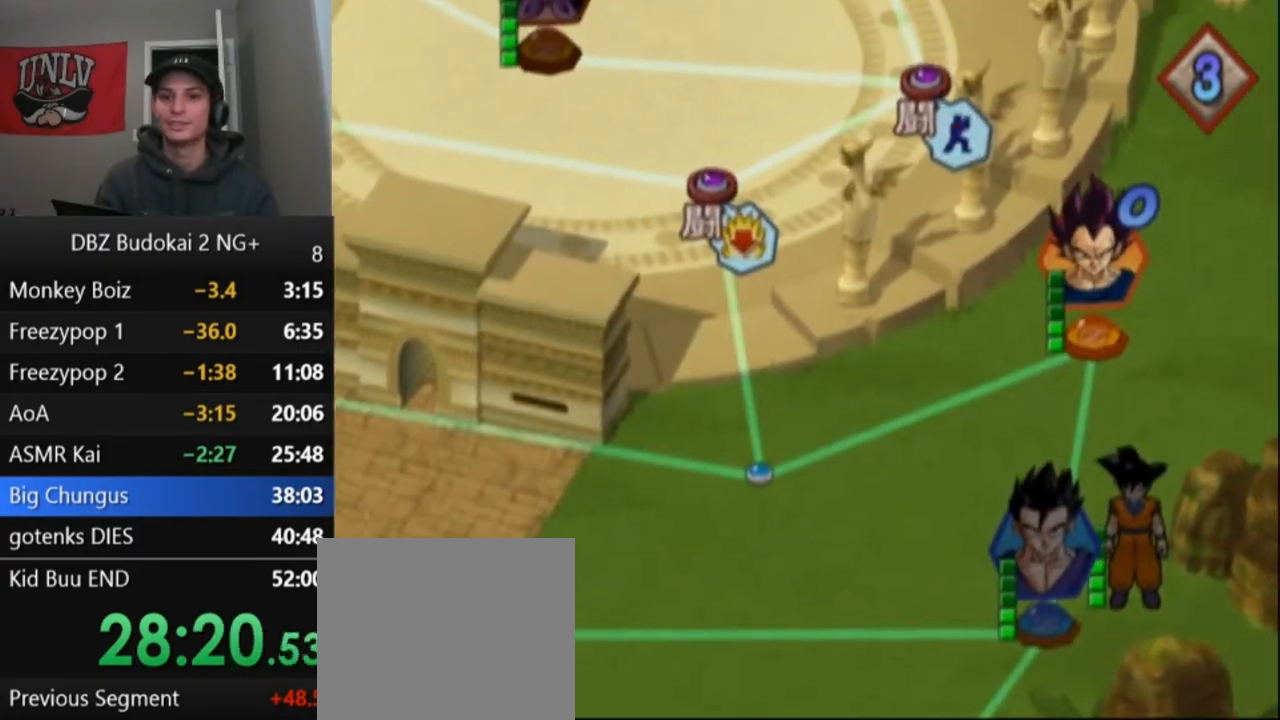
{"buttons": [], "left_stick": "center", "events": []}
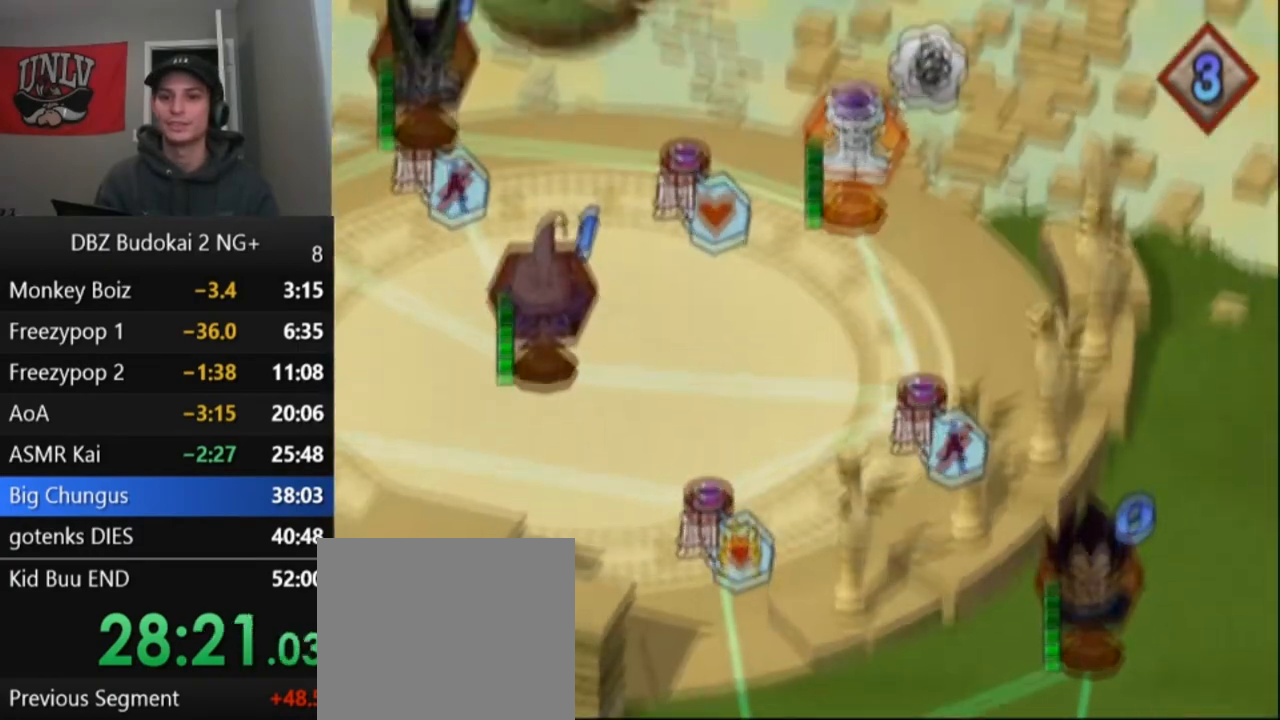
{"buttons": ["CROSS"], "left_stick": "center", "events": [[367, "CROSS", "down"], [401, "CROSS", "up"], [467, "CROSS", "down"]]}
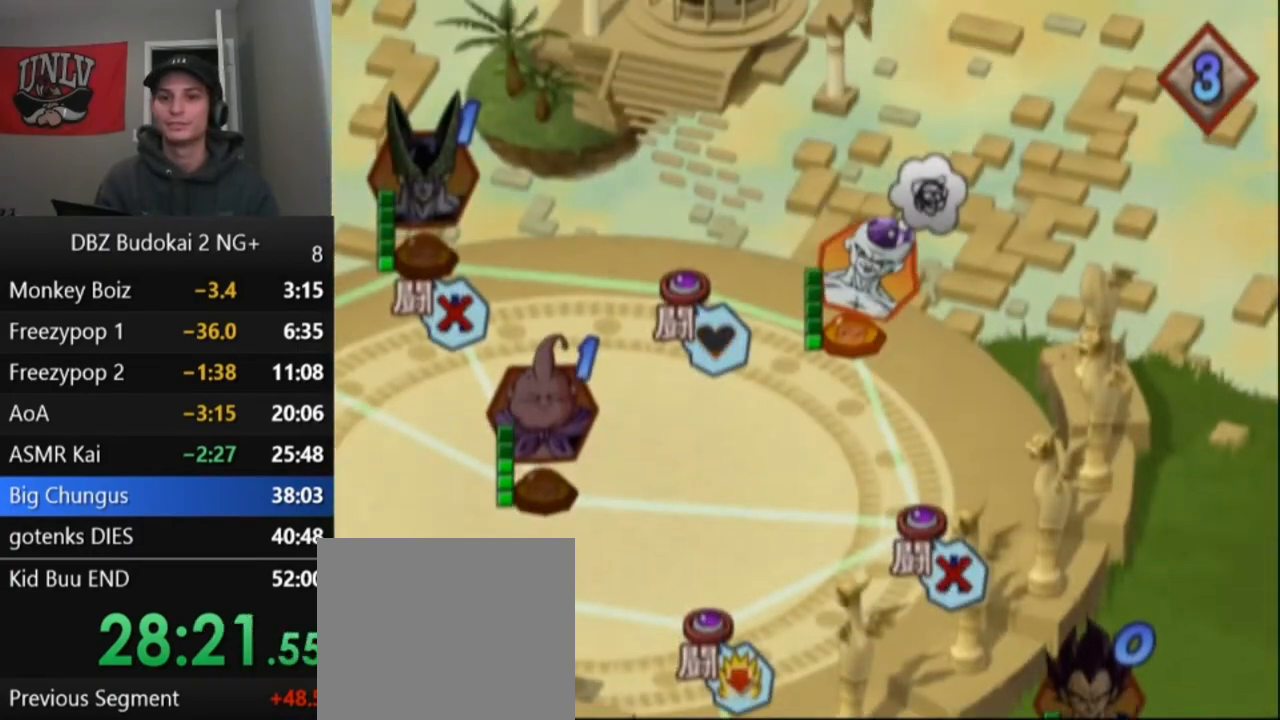
{"buttons": [], "left_stick": "center", "events": [[67, "CROSS", "up"], [133, "CROSS", "down"], [200, "CROSS", "up"], [267, "CROSS", "down"], [367, "CROSS", "up"]]}
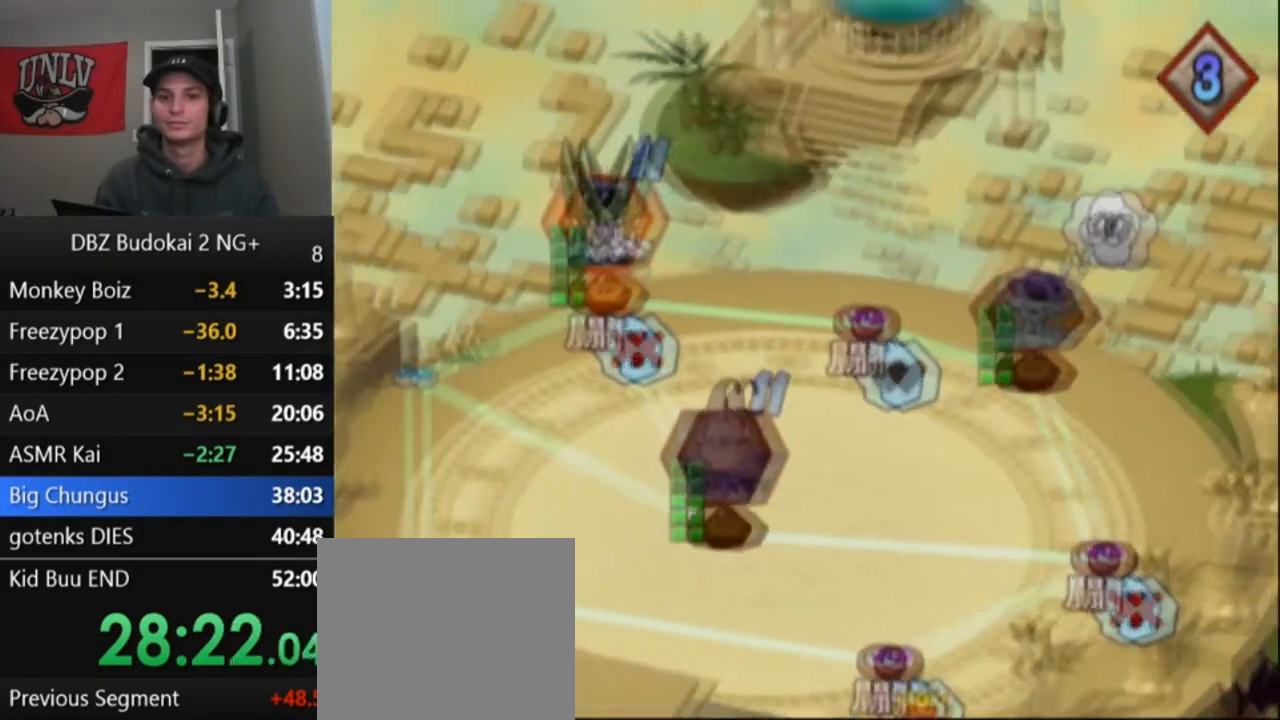
{"buttons": [], "left_stick": "center", "events": [[234, "CROSS", "down"], [334, "CROSS", "up"], [401, "CROSS", "down"], [467, "CROSS", "up"]]}
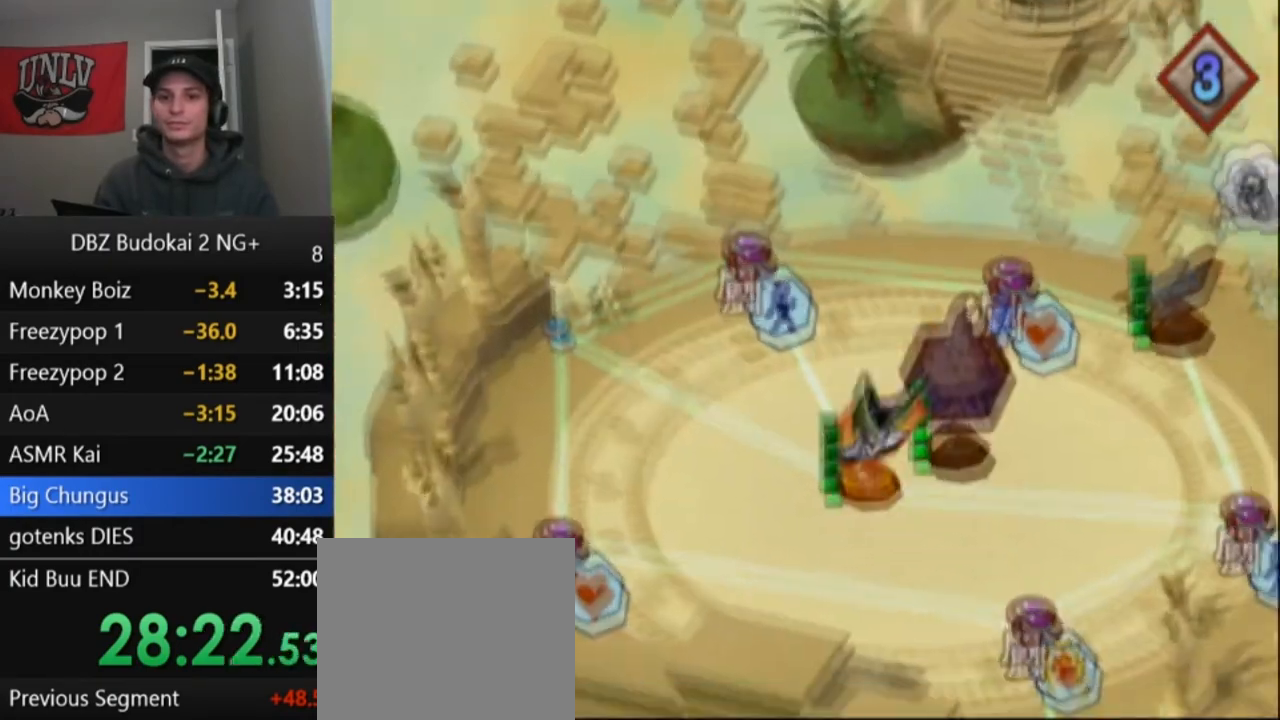
{"buttons": [], "left_stick": "center", "events": [[67, "CROSS", "down"], [133, "CROSS", "up"], [200, "CROSS", "down"], [267, "CROSS", "up"], [300, "CROSS", "down"], [400, "CROSS", "up"]]}
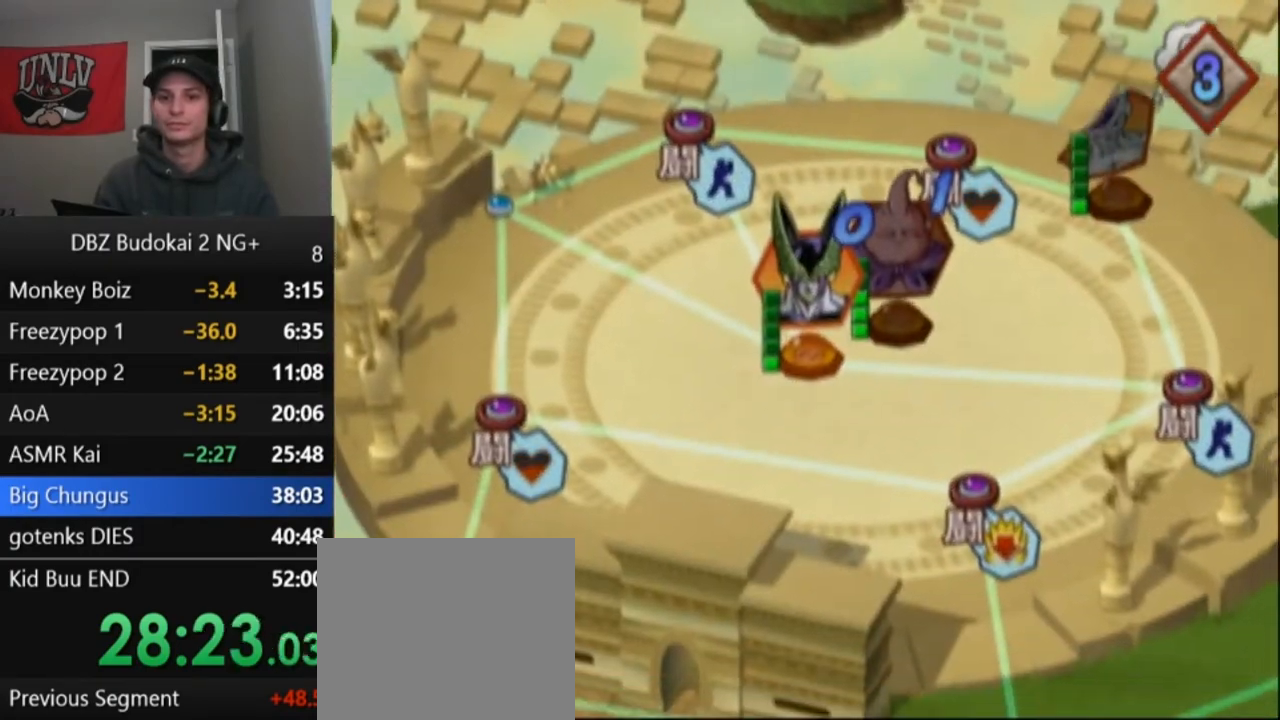
{"buttons": [], "left_stick": "center", "events": []}
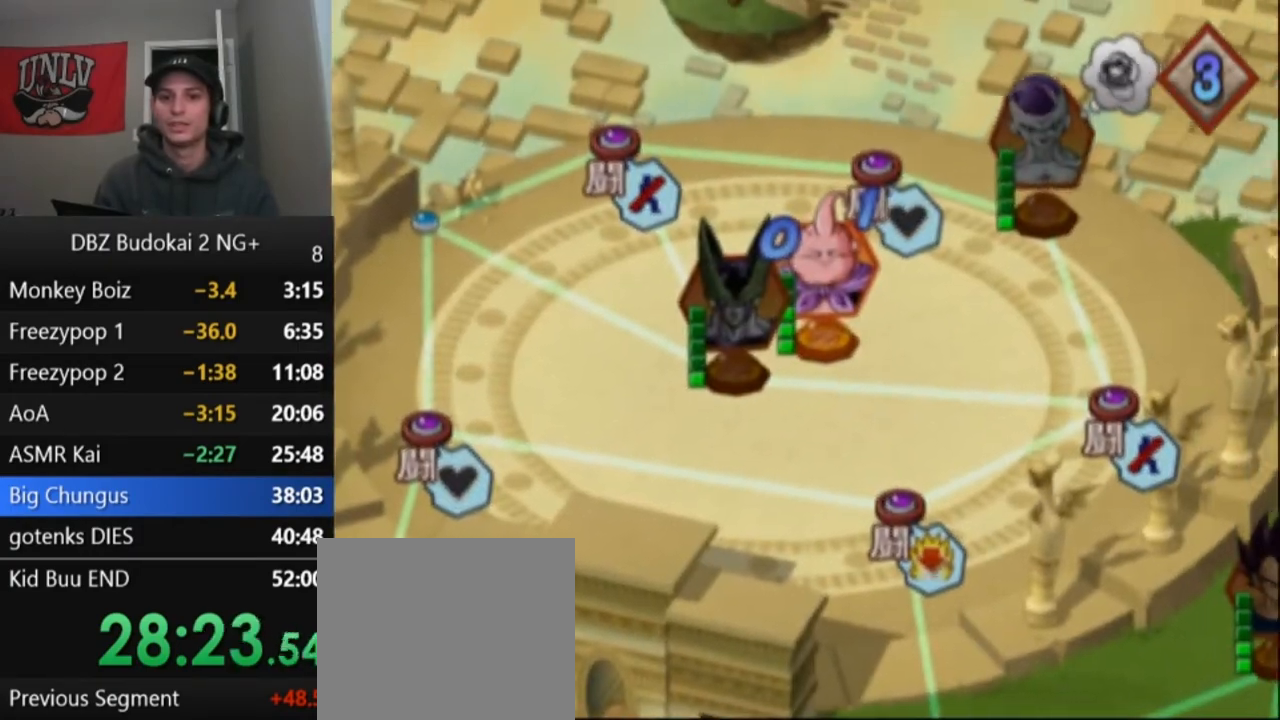
{"buttons": ["CROSS"], "left_stick": "center", "events": [[100, "CROSS", "down"], [167, "CROSS", "up"], [233, "CROSS", "down"], [300, "CROSS", "up"], [367, "CROSS", "down"], [434, "CROSS", "up"], [500, "CROSS", "down"]]}
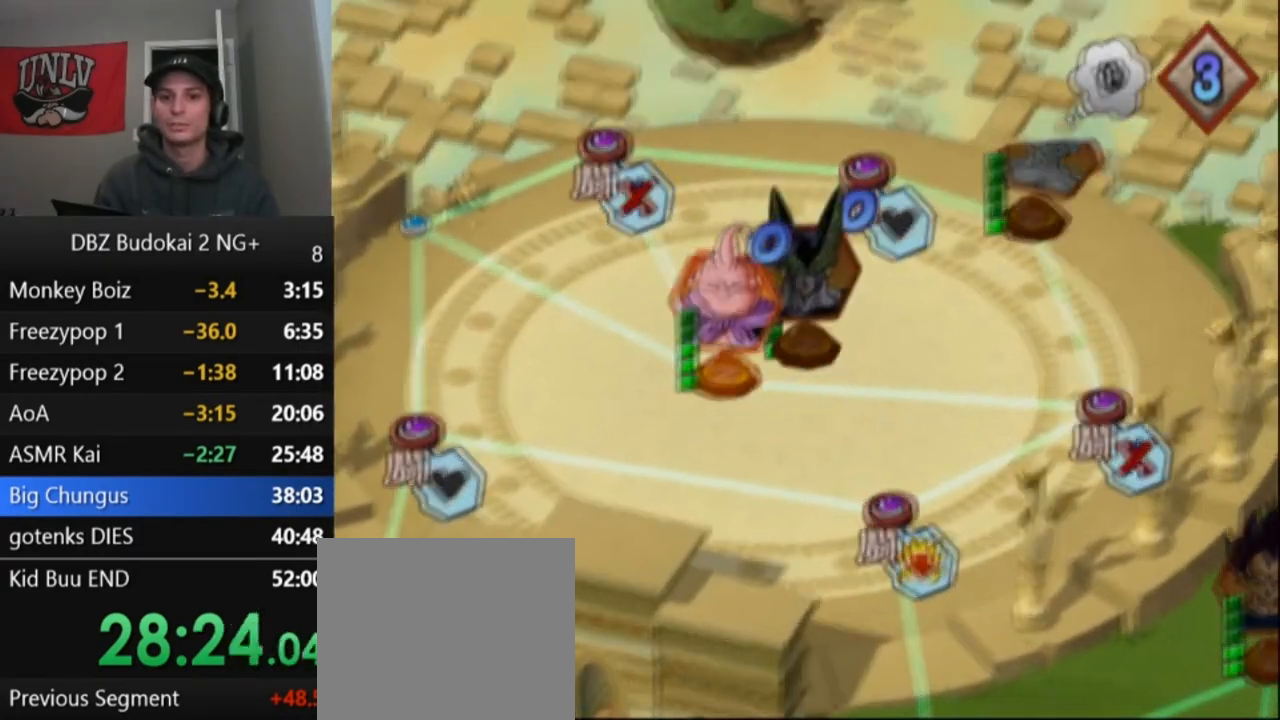
{"buttons": ["CROSS"], "left_stick": "center", "events": [[67, "CROSS", "up"], [167, "CROSS", "down"], [234, "CROSS", "up"], [301, "CROSS", "down"], [367, "CROSS", "up"], [467, "CROSS", "down"]]}
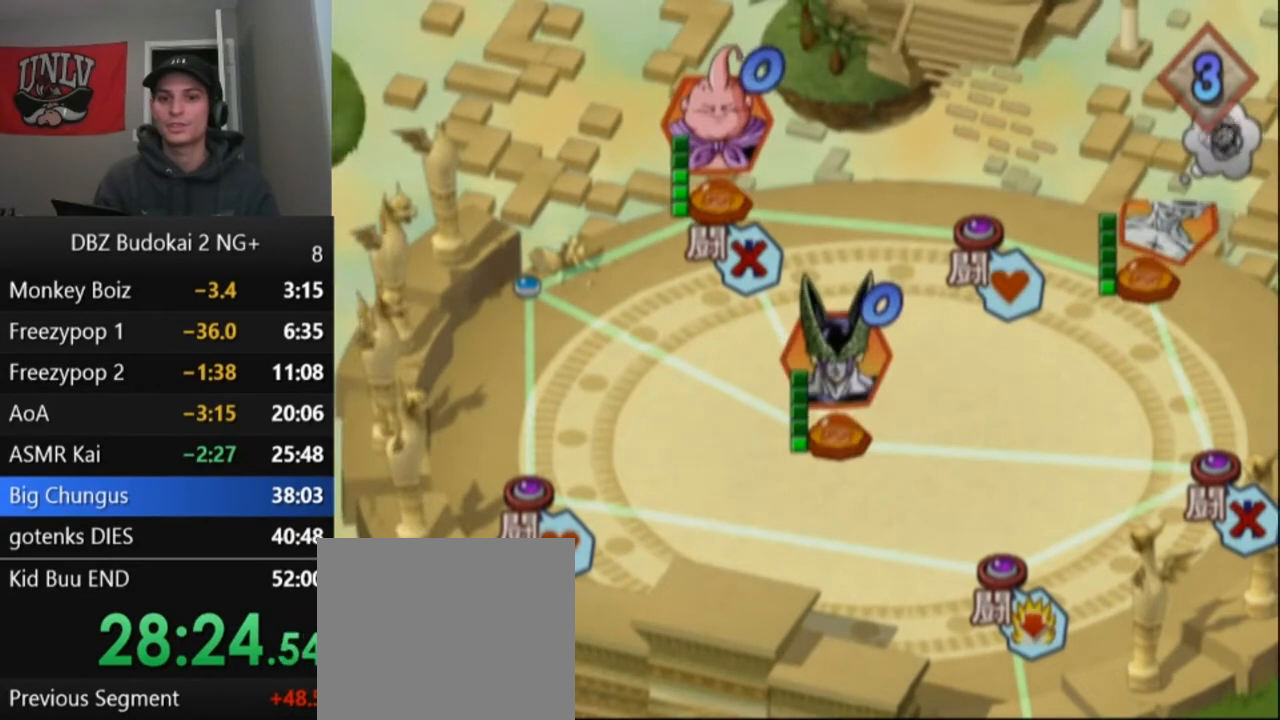
{"buttons": [], "left_stick": "center", "events": [[33, "CROSS", "up"]]}
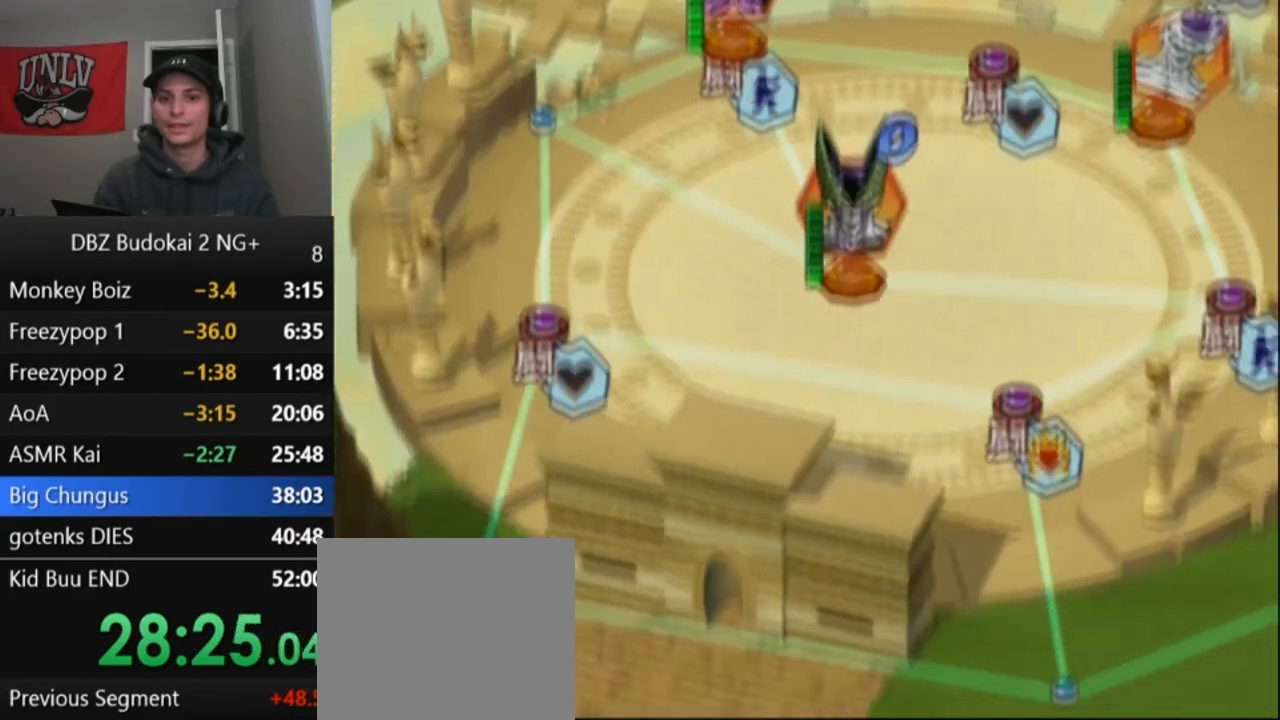
{"buttons": [], "left_stick": "center", "events": [[201, "CROSS", "down"], [301, "CROSS", "up"], [367, "CROSS", "down"], [434, "CROSS", "up"]]}
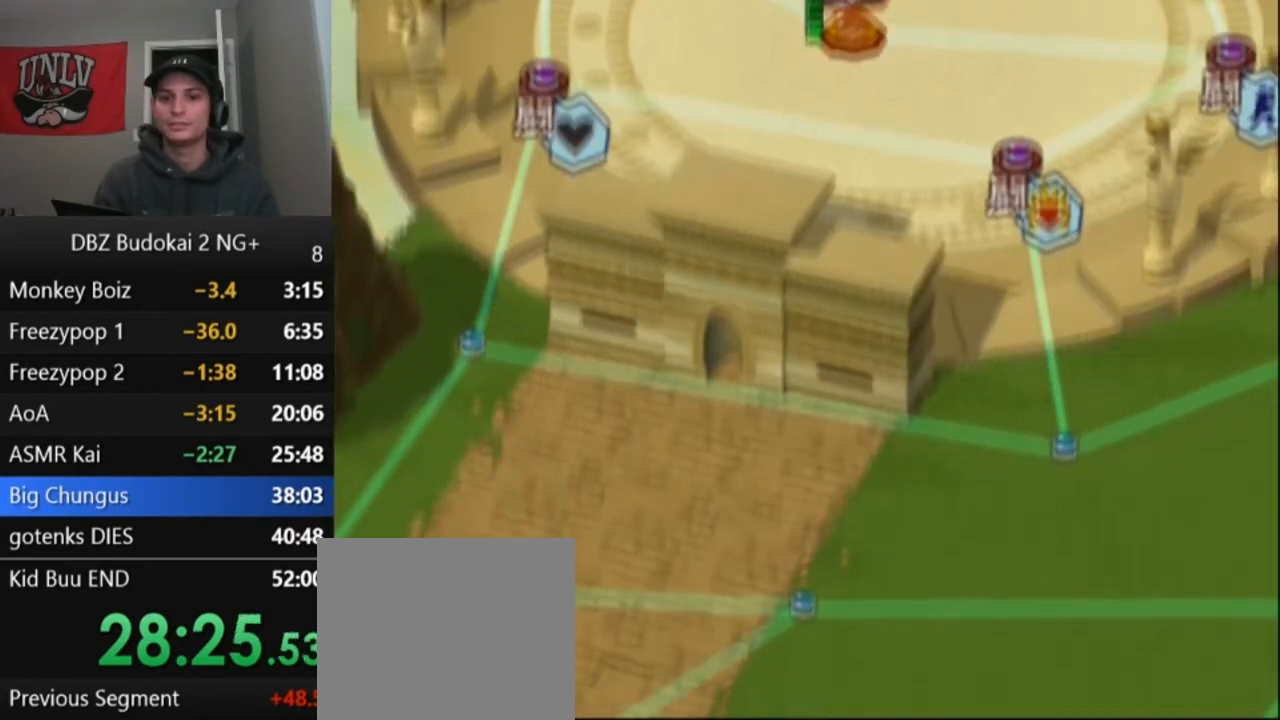
{"buttons": [], "left_stick": "center", "events": []}